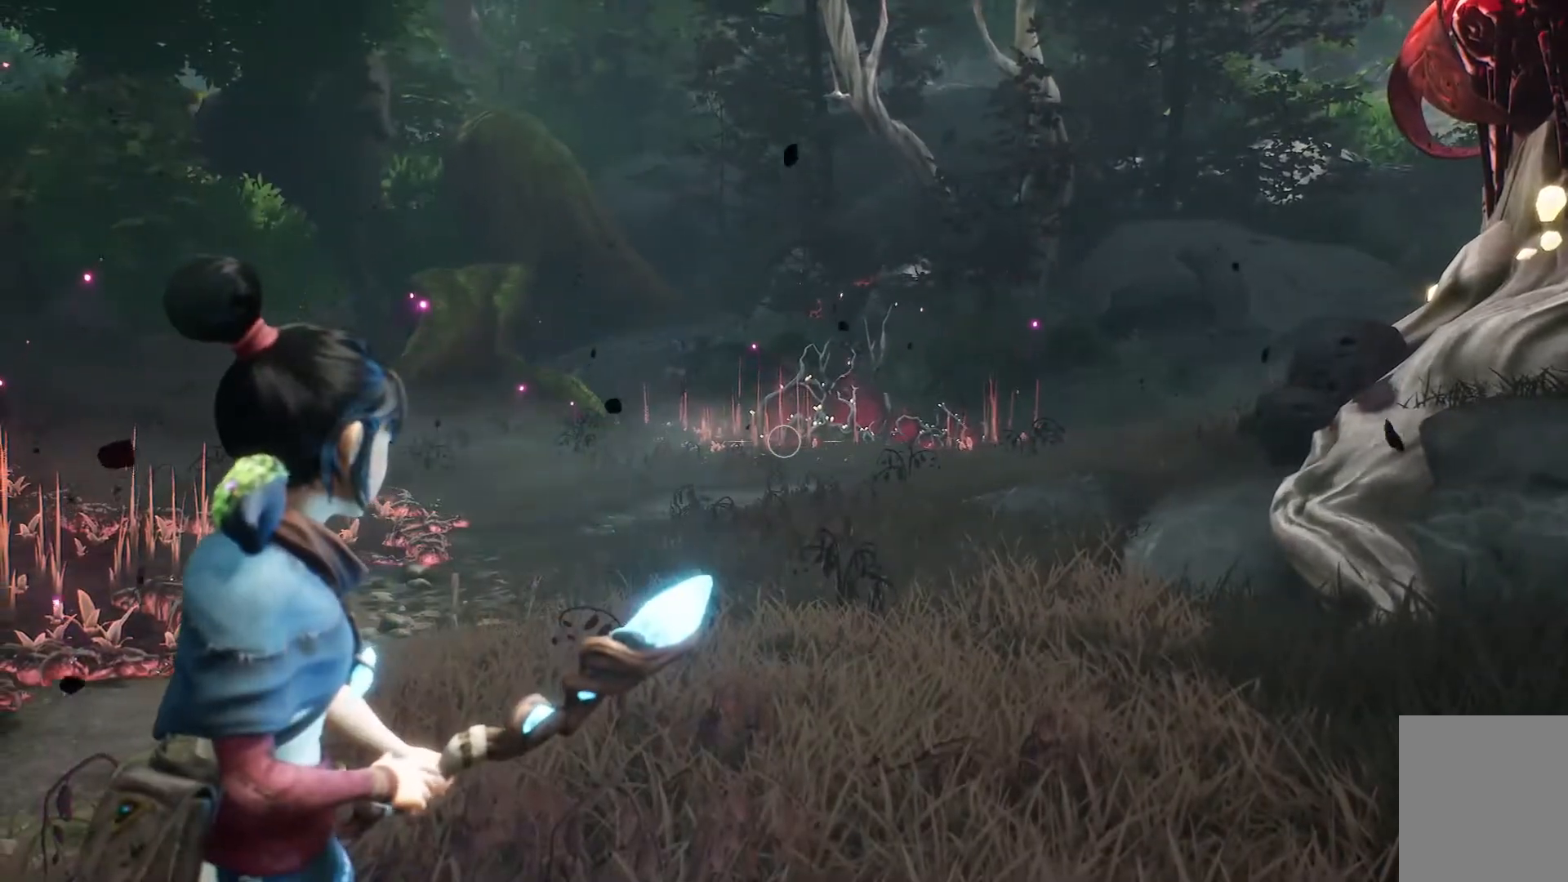
Gameplay with a controller (Xbox layout); each line is a JSON object with the inputs held at the frame after it. "events" lists button and stick changes between this image and that frame as [ms after this image, input, new state], when the widget could be followed in between.
{"buttons": [], "left_stick": "center", "right_stick": "center"}
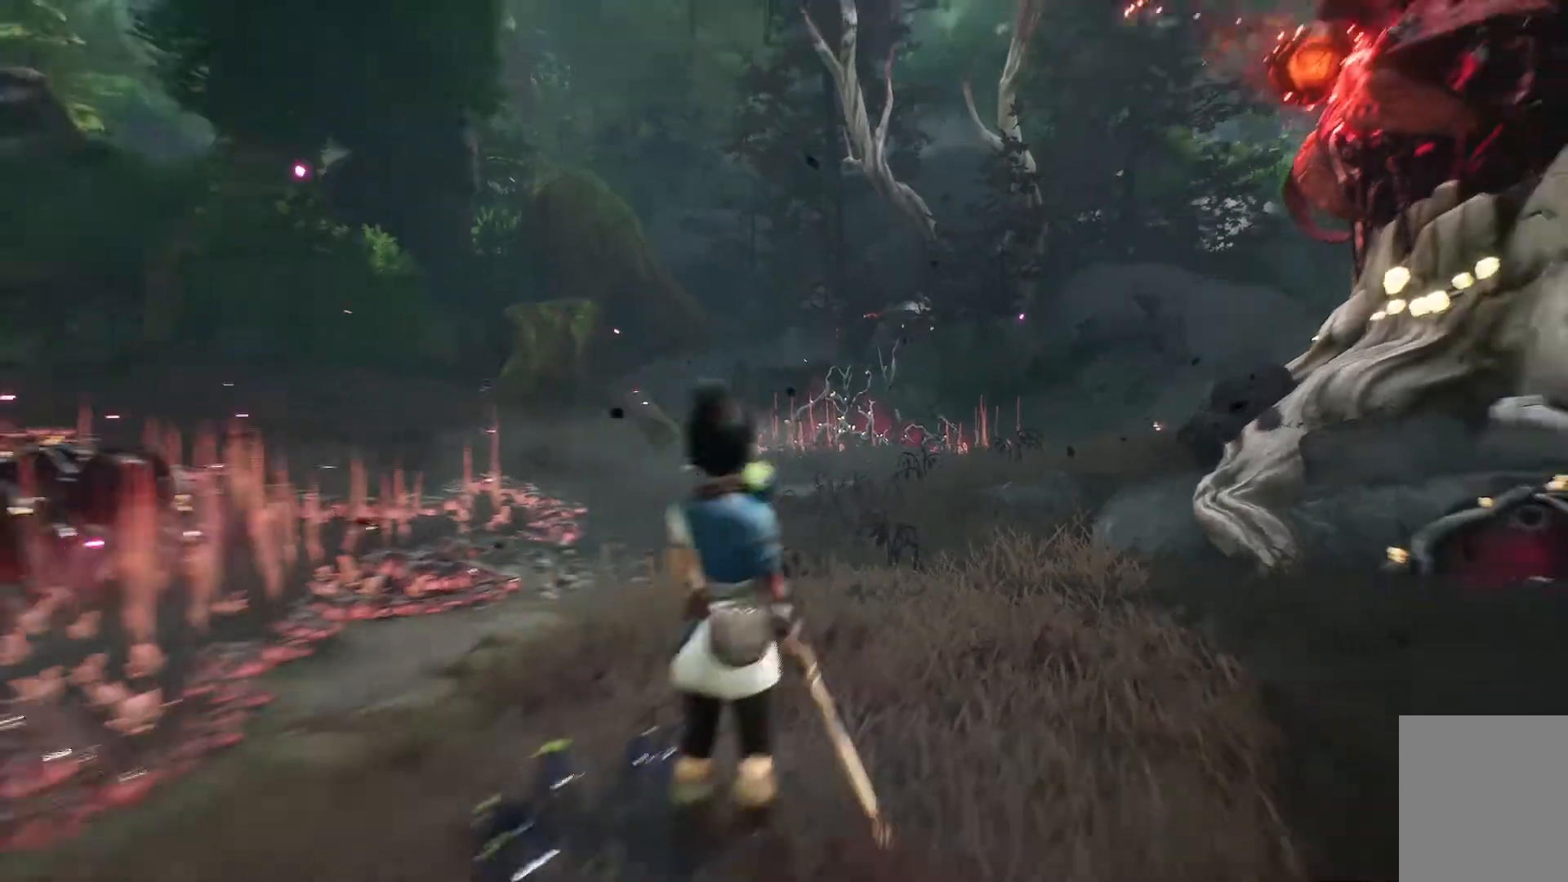
{"buttons": ["L2"], "left_stick": "center", "right_stick": "center", "events": [[233, "L2", "down"], [283, "L2", "up"], [333, "L2", "down"]]}
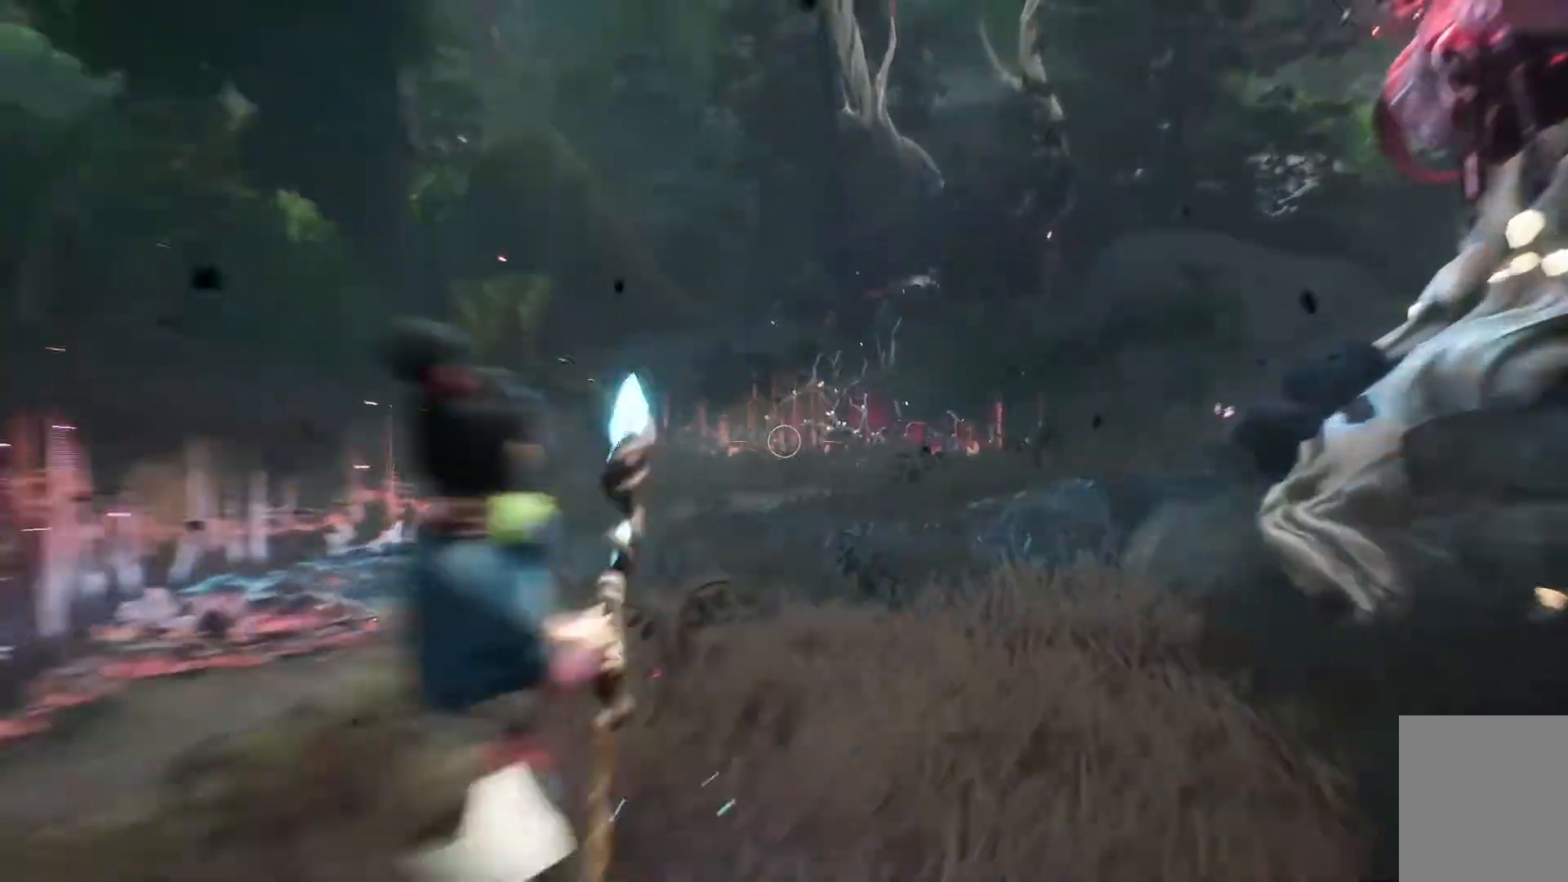
{"buttons": ["L2"], "left_stick": "center", "right_stick": "center", "events": []}
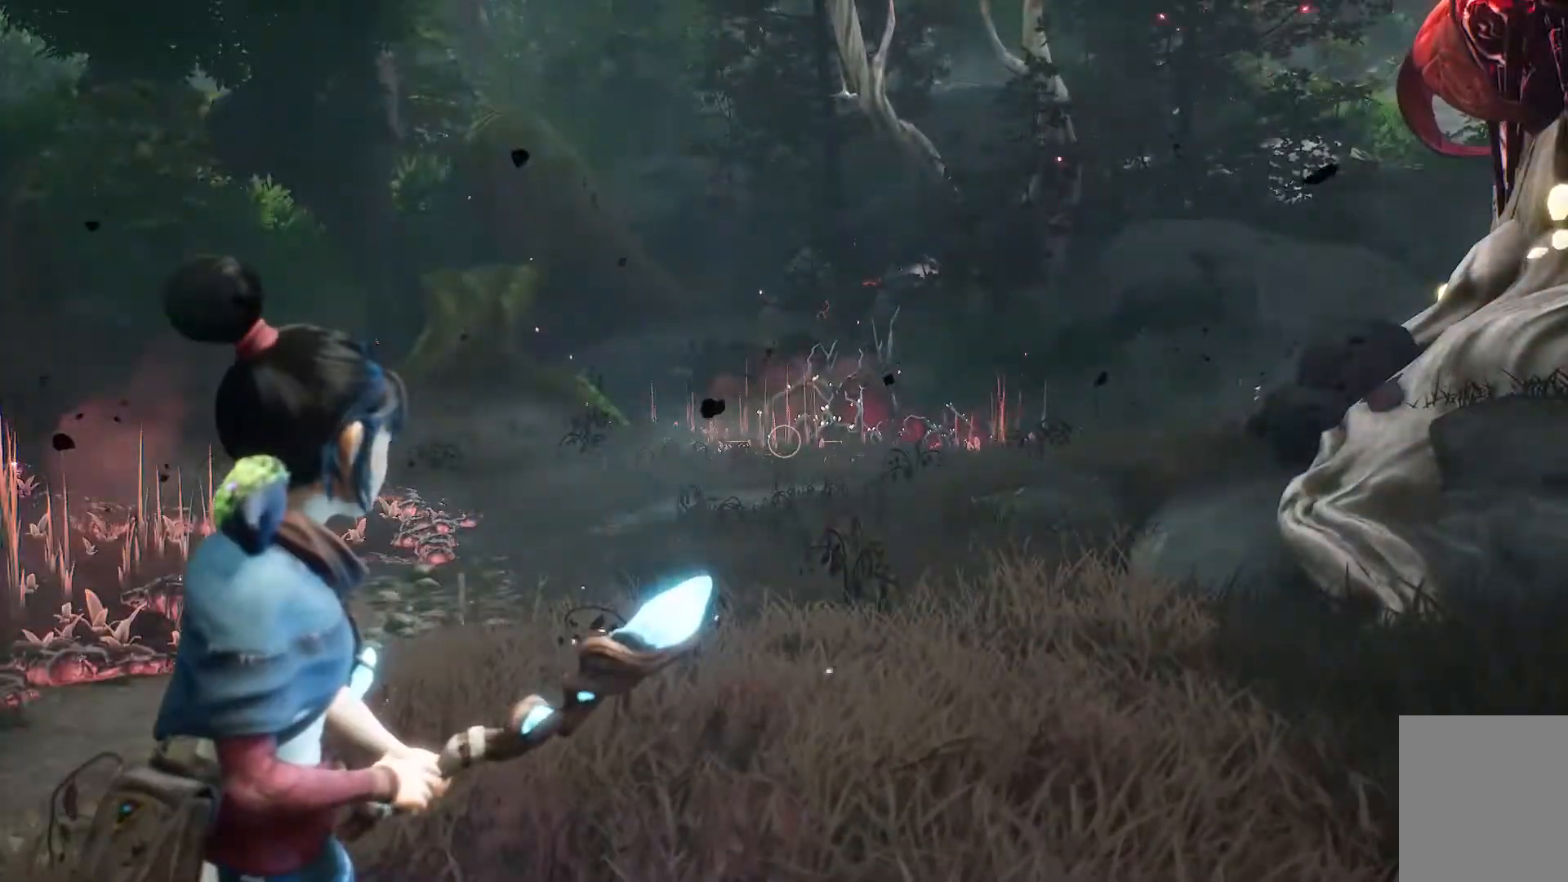
{"buttons": ["L2", "R2"], "left_stick": "center", "right_stick": "center", "events": [[100, "R2", "down"], [283, "R2", "up"], [417, "R2", "down"]]}
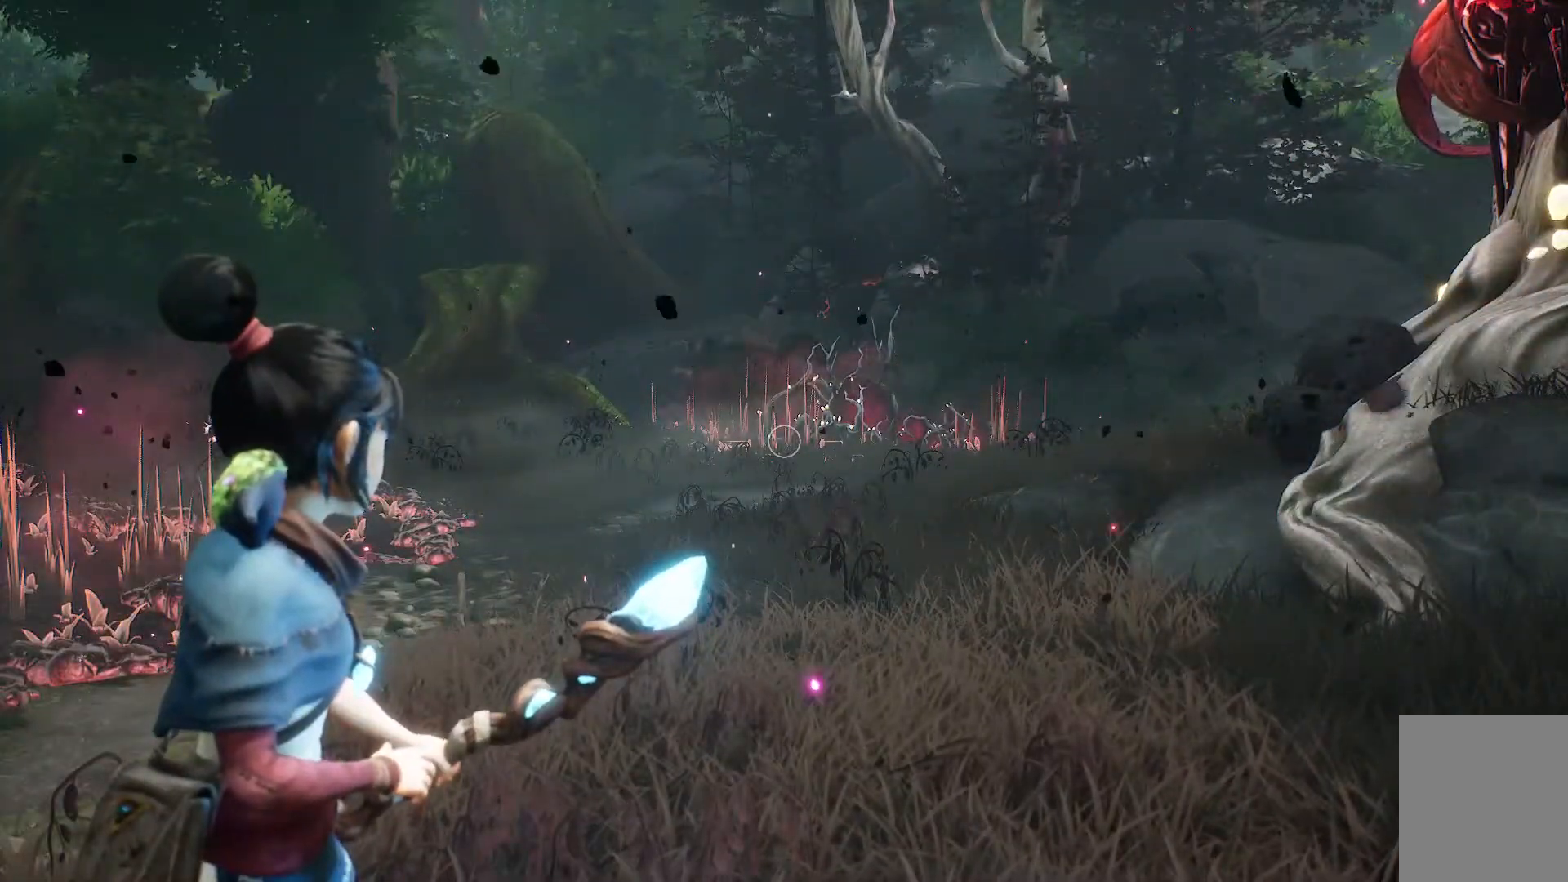
{"buttons": [], "left_stick": "center", "right_stick": "center", "events": [[17, "R2", "up"], [67, "R2", "down"], [200, "R2", "up"], [250, "R2", "down"], [417, "L2", "up"], [417, "R2", "up"]]}
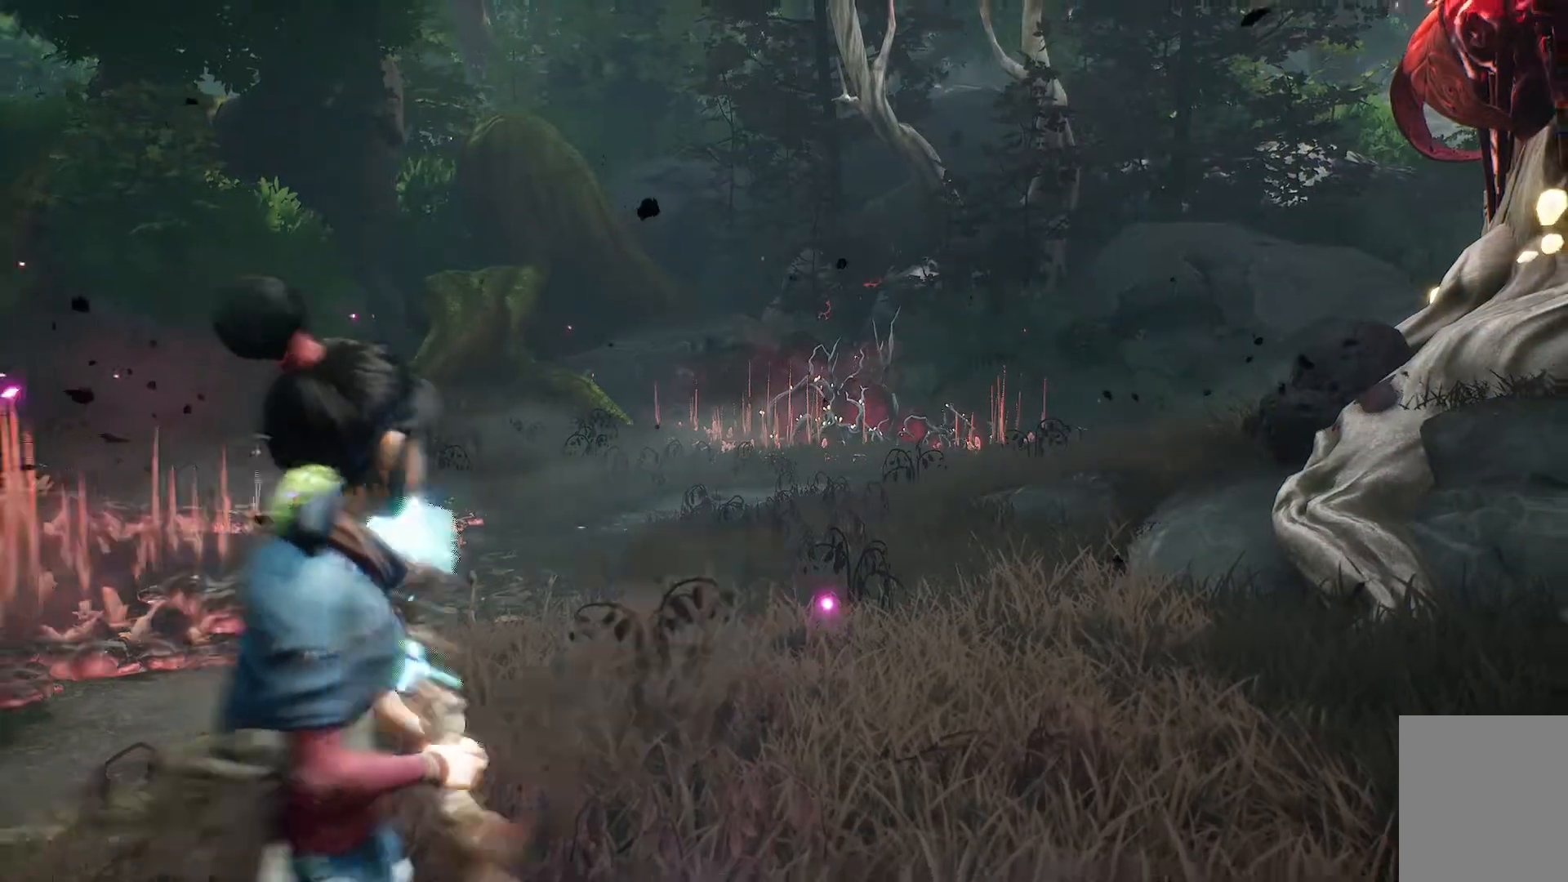
{"buttons": ["X"], "left_stick": "up", "right_stick": "center", "events": [[116, "X", "down"], [200, "X", "up"], [317, "X", "down"], [333, "left_stick", "up"], [367, "X", "up"], [450, "X", "down"]]}
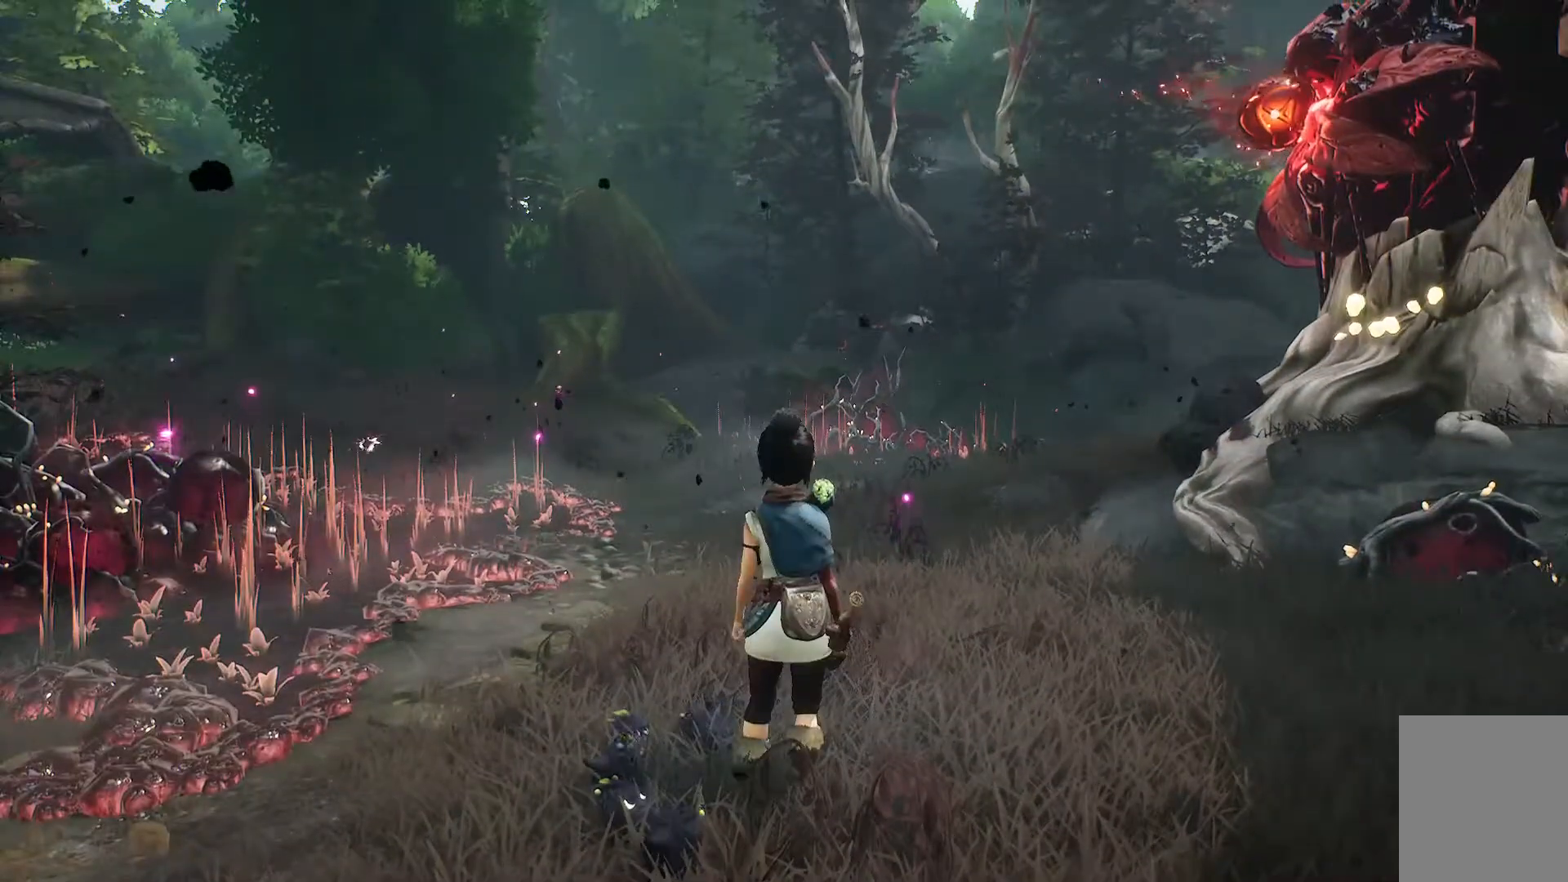
{"buttons": ["X"], "left_stick": "up-left", "right_stick": "center", "events": [[167, "X", "up"], [234, "X", "down"], [317, "X", "up"], [417, "X", "down"], [467, "left_stick", "up-left"]]}
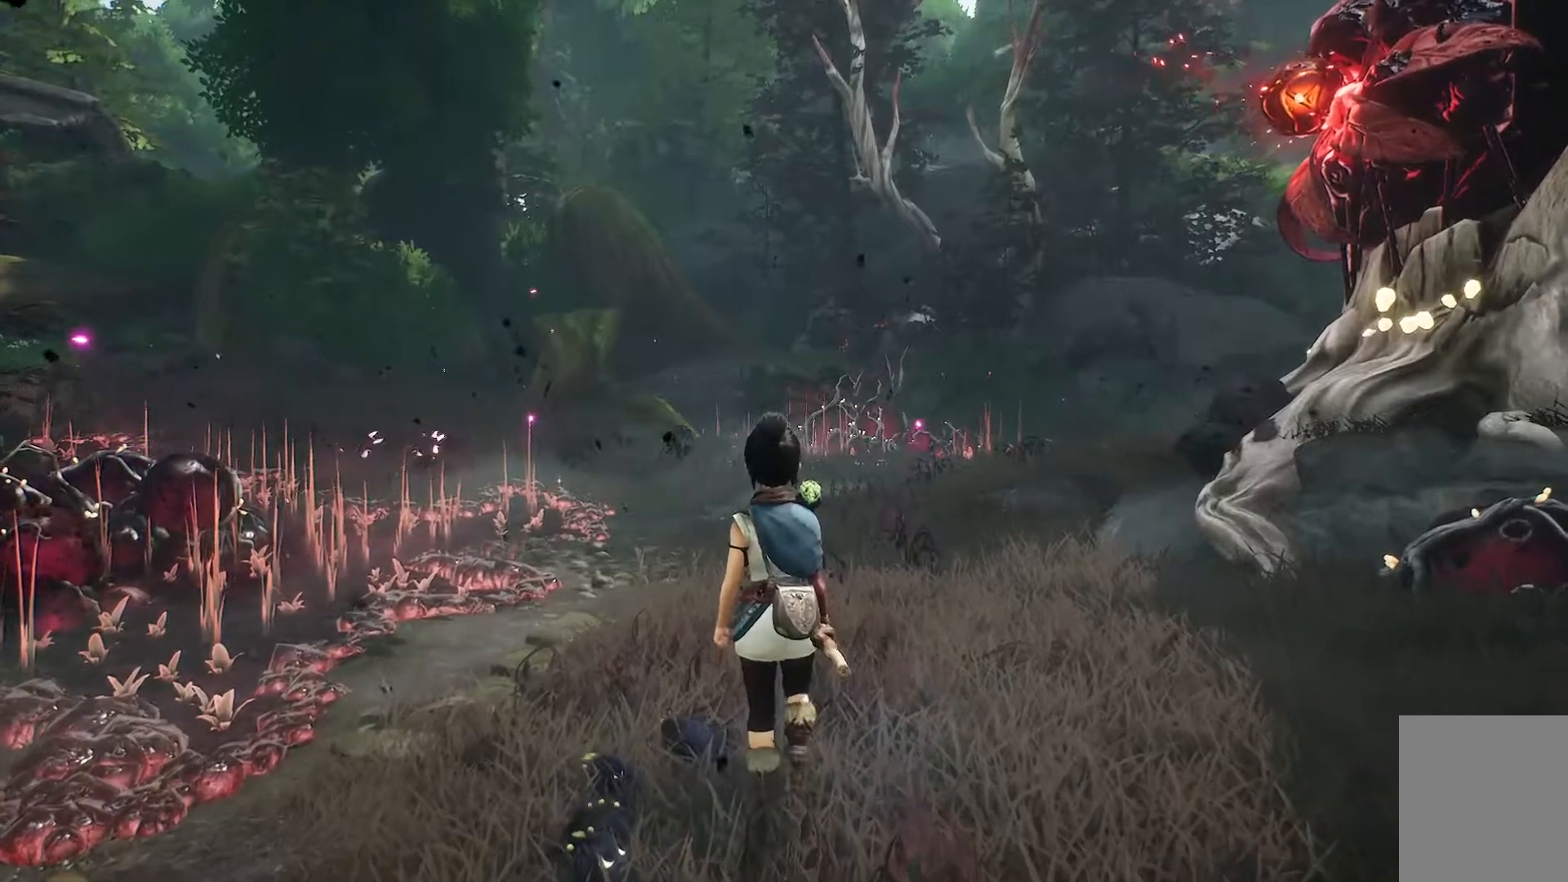
{"buttons": ["X"], "left_stick": "up", "right_stick": "center", "events": [[16, "X", "up"], [100, "X", "down"], [183, "X", "up"], [250, "X", "down"], [350, "X", "up"], [383, "left_stick", "up"], [450, "X", "down"]]}
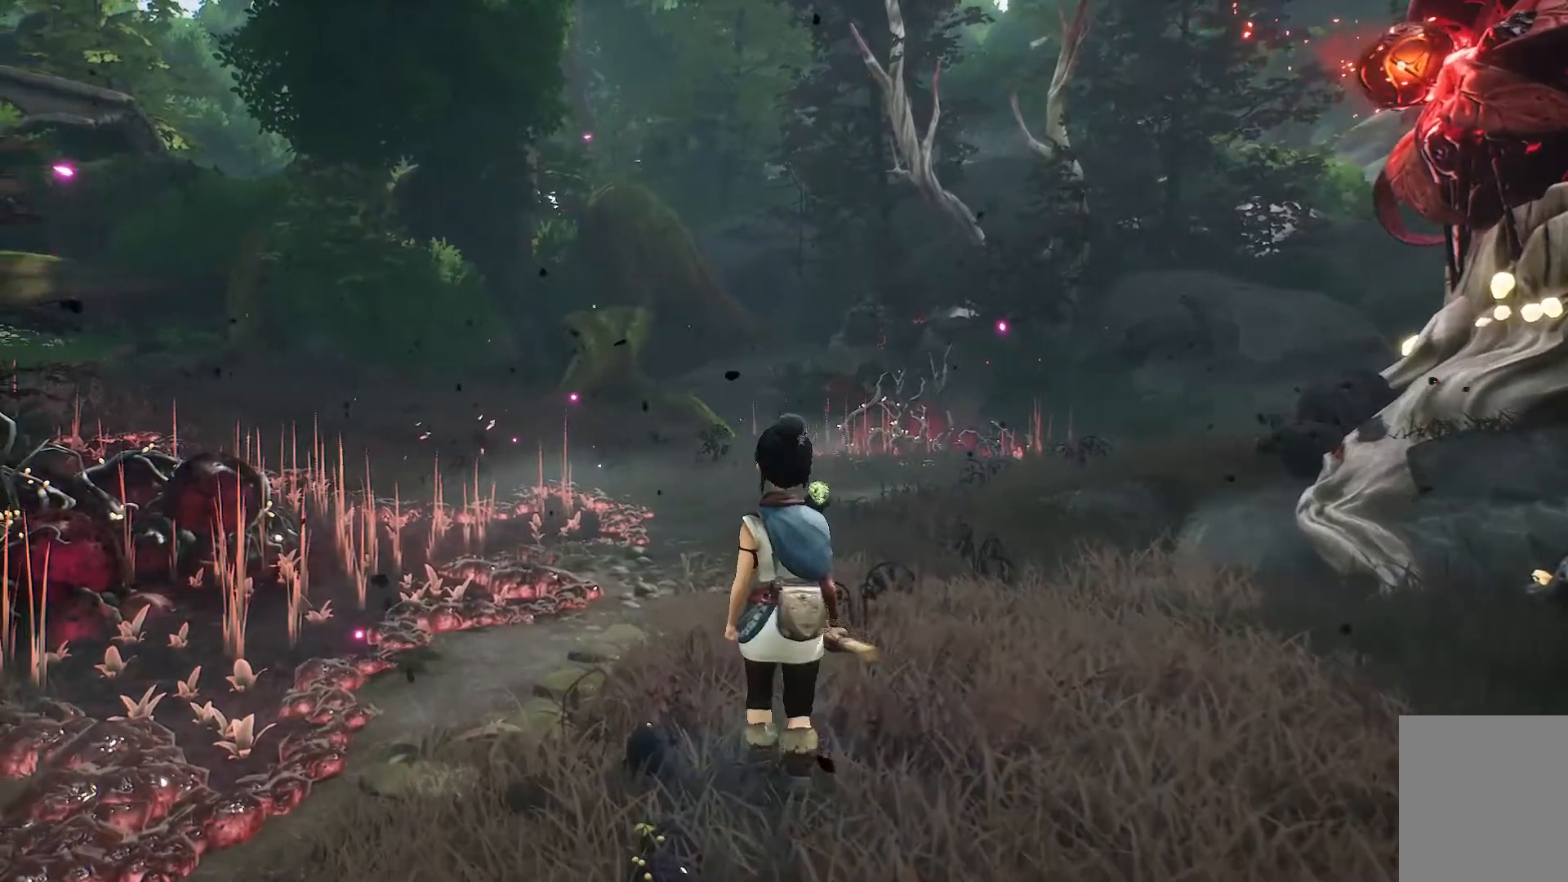
{"buttons": [], "left_stick": "up", "right_stick": "right", "events": [[17, "X", "up"], [317, "right_stick", "right"]]}
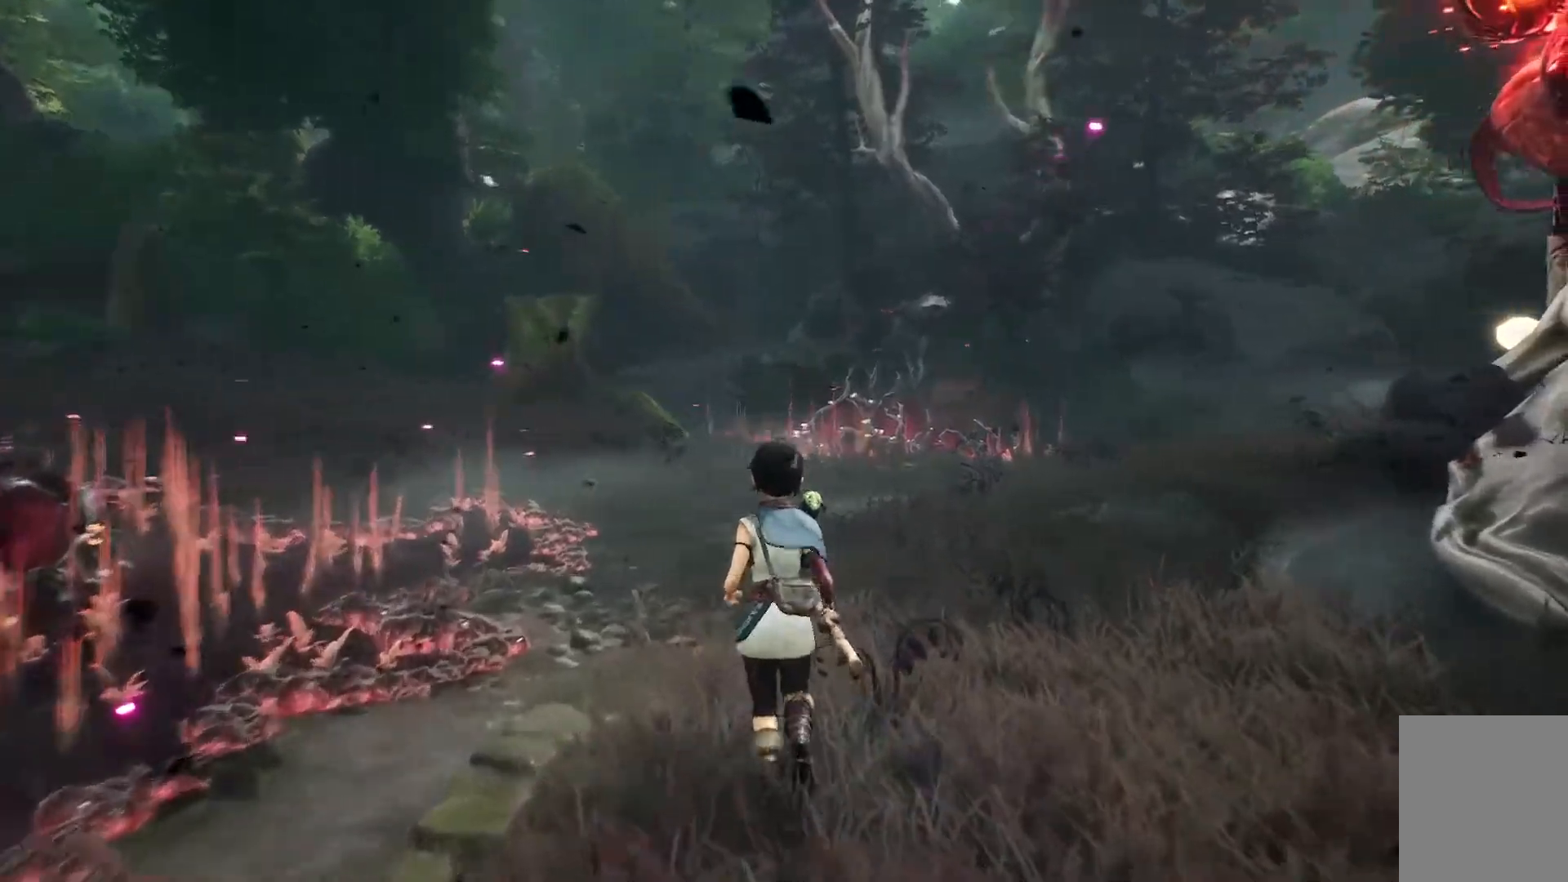
{"buttons": [], "left_stick": "up", "right_stick": "right", "events": []}
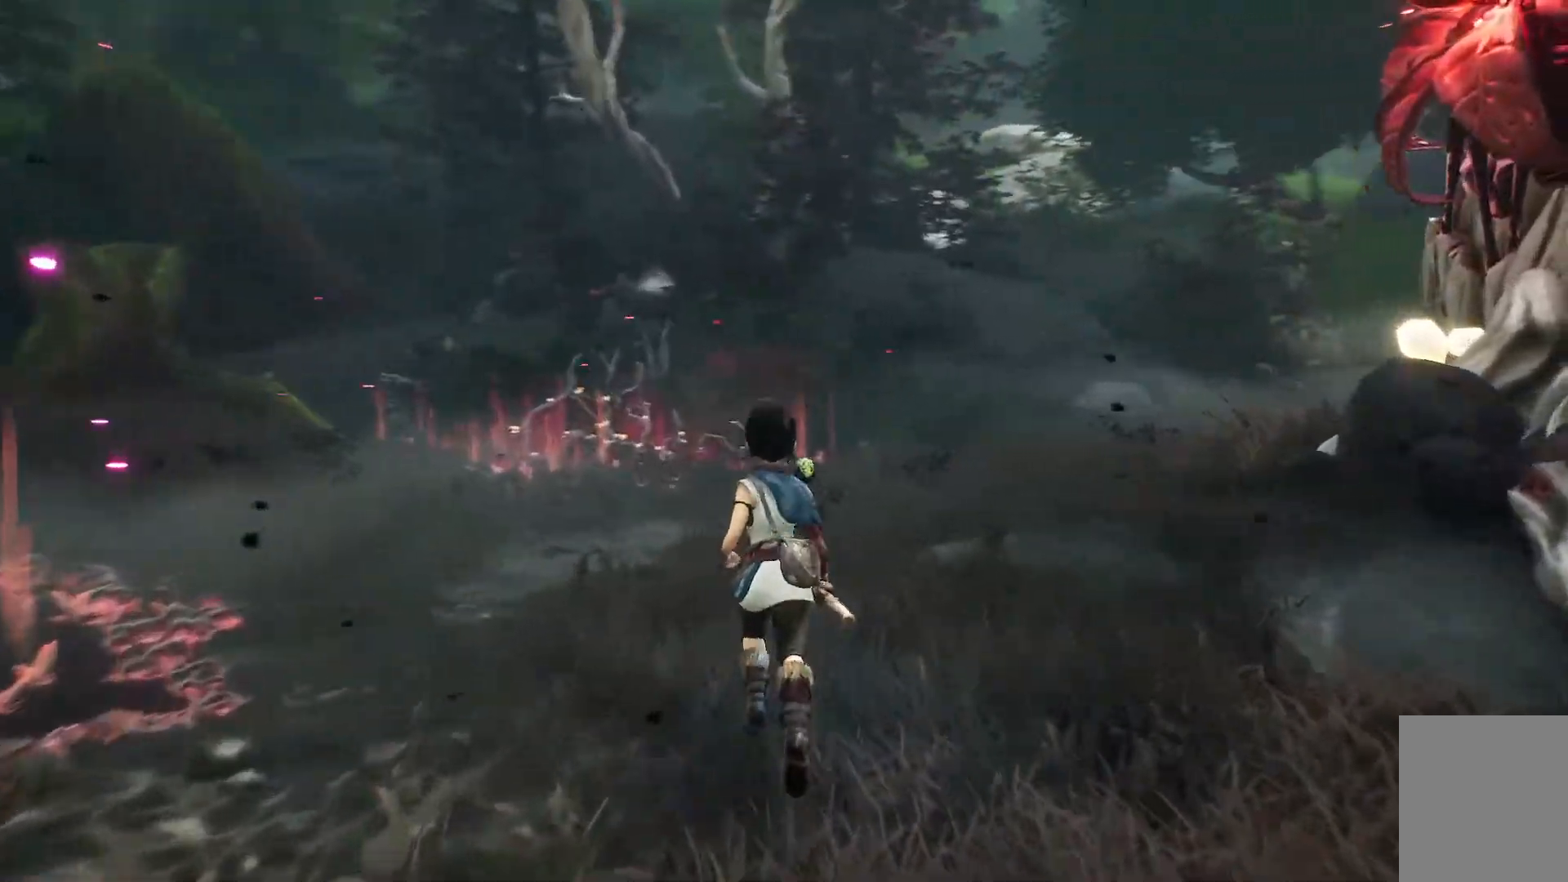
{"buttons": [], "left_stick": "up", "right_stick": "right", "events": []}
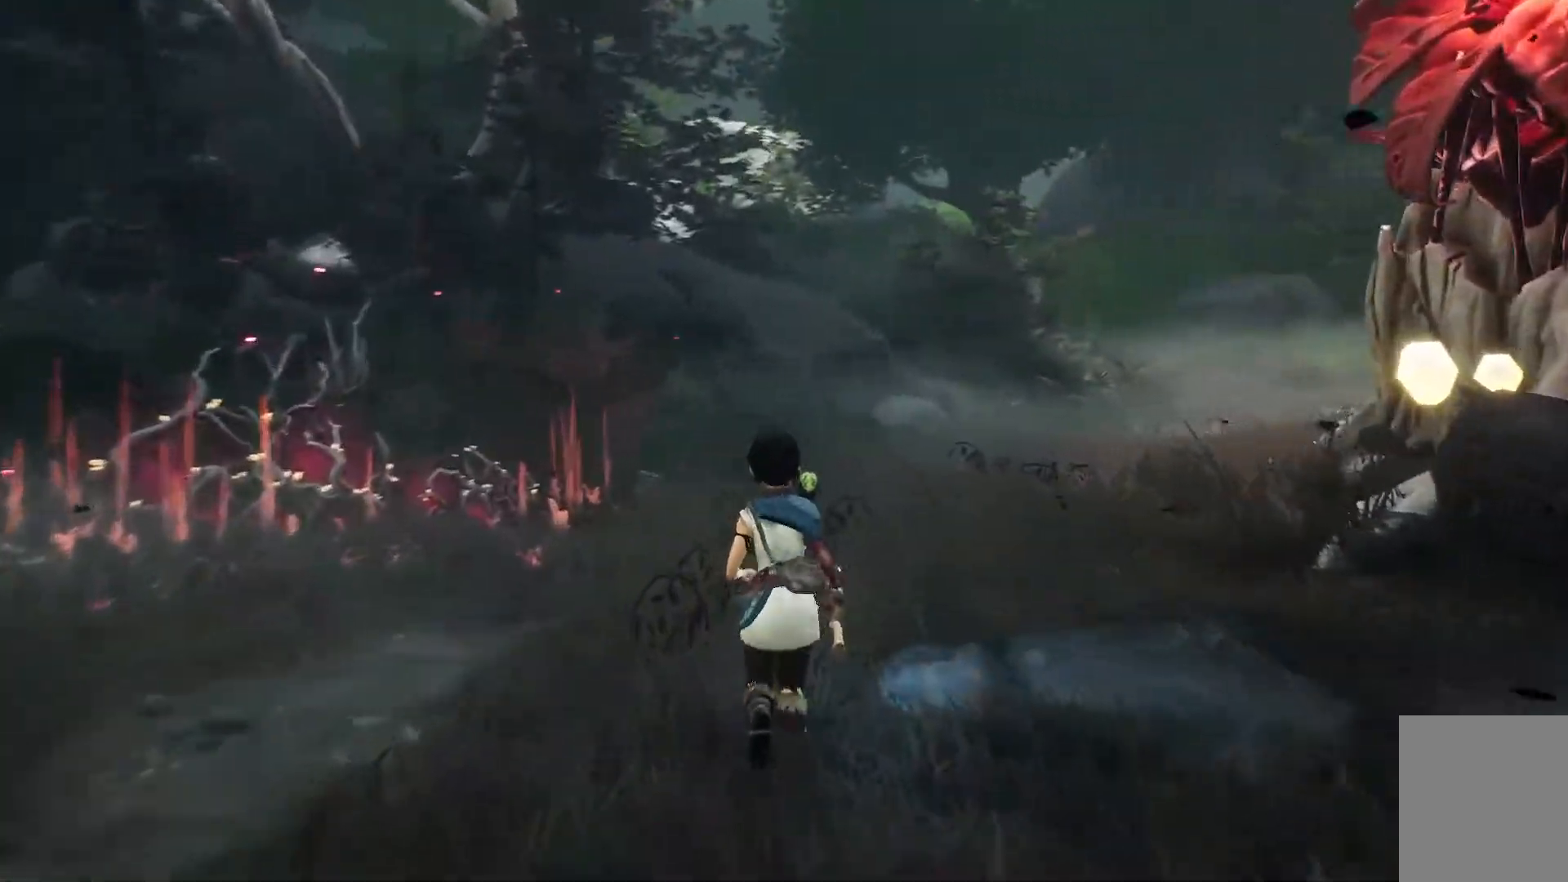
{"buttons": [], "left_stick": "up", "right_stick": "right", "events": []}
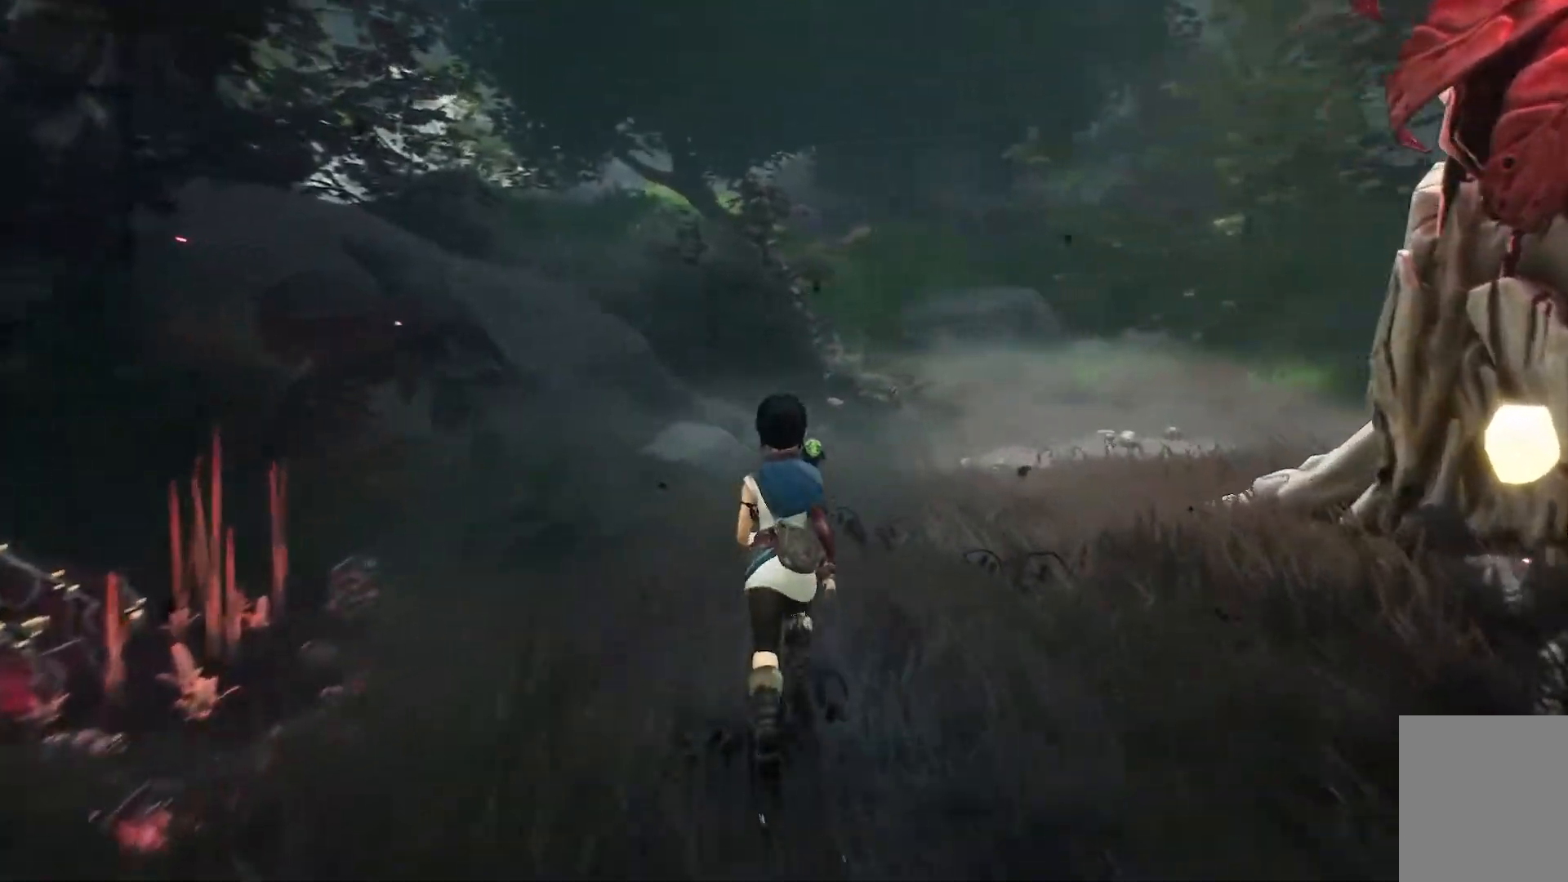
{"buttons": ["R2"], "left_stick": "up", "right_stick": "center", "events": [[84, "R2", "down"], [434, "right_stick", "center"]]}